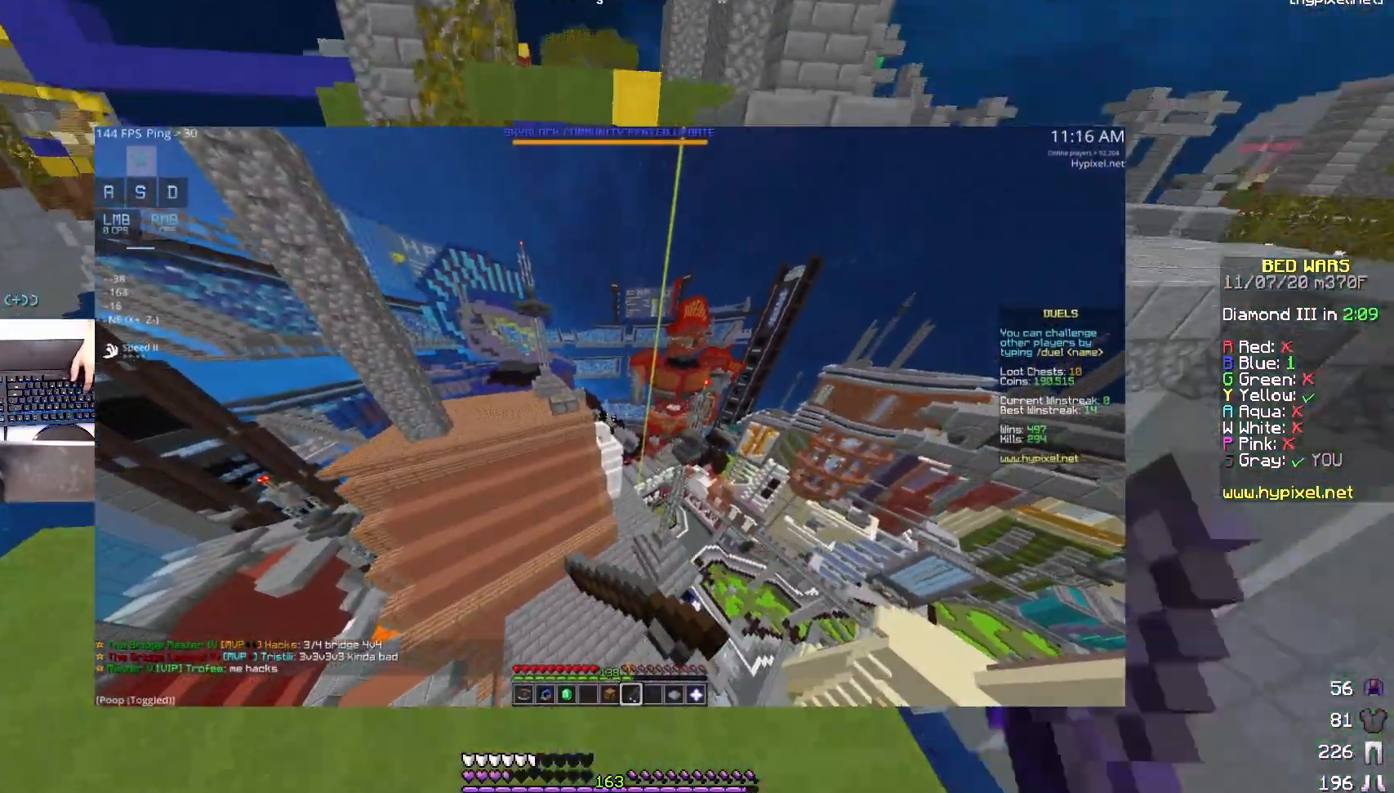
Gameplay with keyboard and mouse; each line is a JSON object with the keys and mouse buttons held at the frame after it. "events" lists presses ("down") and releases ("up") of "a", "d", "s", "space", "w", "mouse_left" and "mouse_right" between this image and that frame as [ms after this image, input, new state], when the widget could be followed in between. "mouse_left", "mouse_right" = the "left", "right" buttons of the "mouse" list. No other keys are recorded. Fast repeated clicks can show as one long hold. Mouse movement is not recorded.
{"keys": ["d", "w"], "mouse": [], "events": [[50, "mouse_left", "down"], [133, "a", "up"], [200, "d", "down"], [233, "mouse_left", "up"]]}
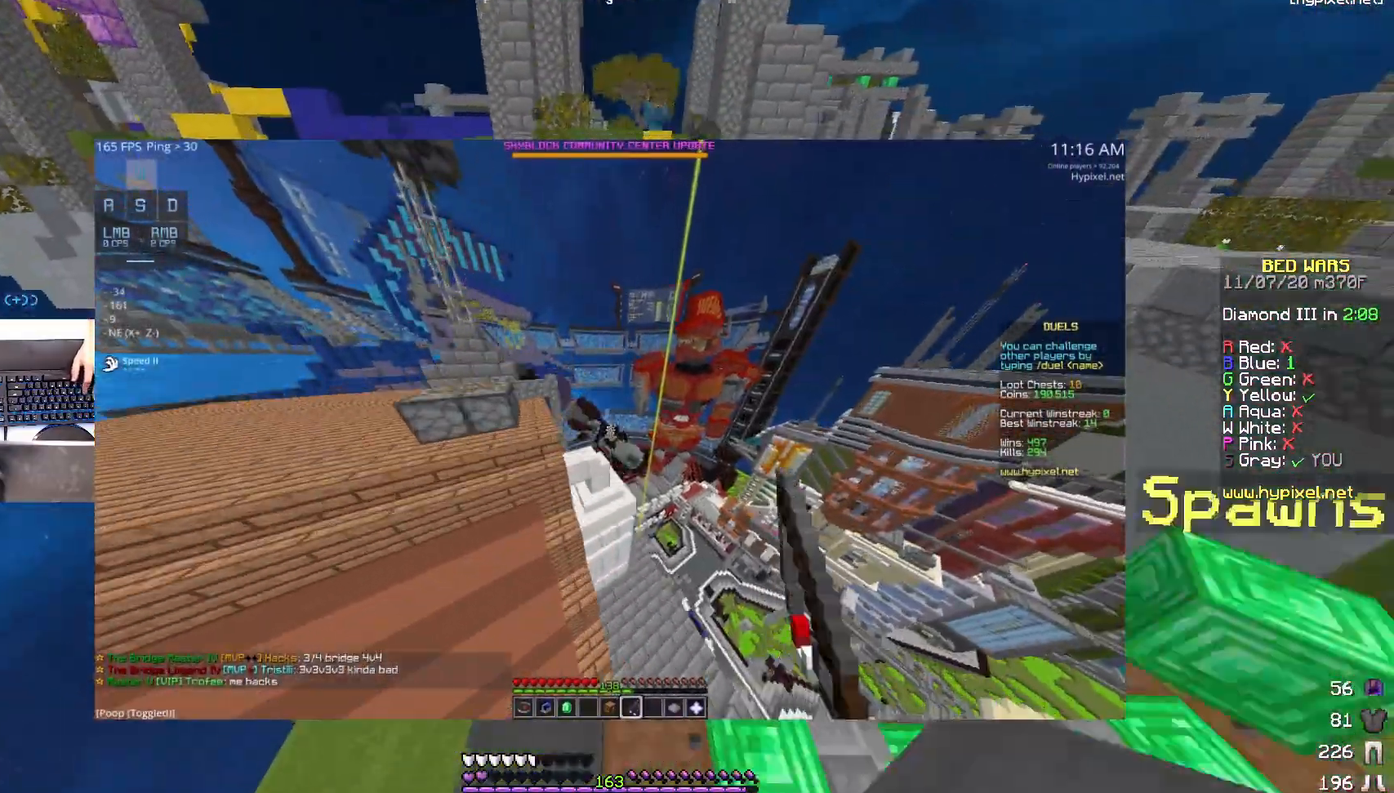
{"keys": ["d", "w"], "mouse": [], "events": [[133, "d", "up"], [183, "a", "down"], [333, "a", "up"], [483, "d", "down"]]}
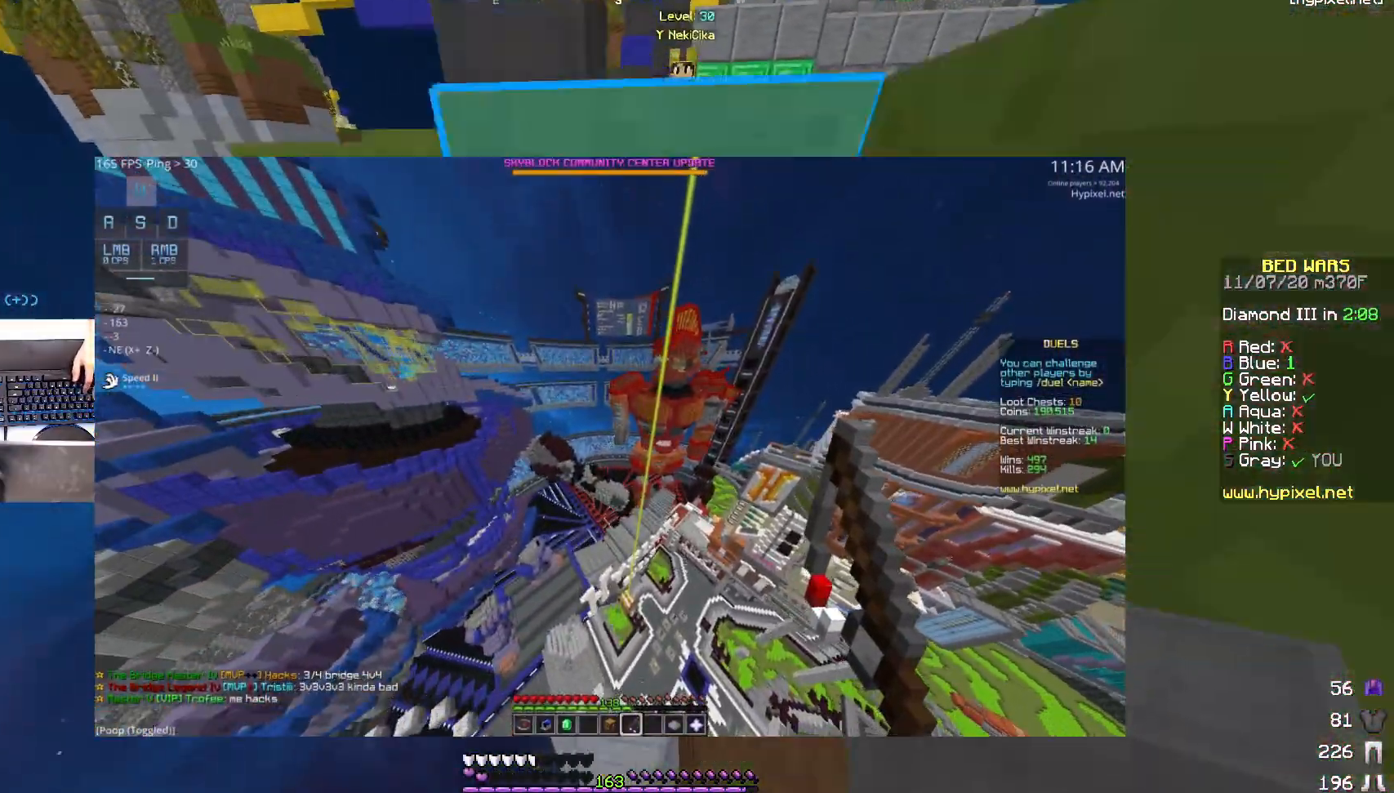
{"keys": [], "mouse": [], "events": [[283, "w", "up"], [383, "d", "up"]]}
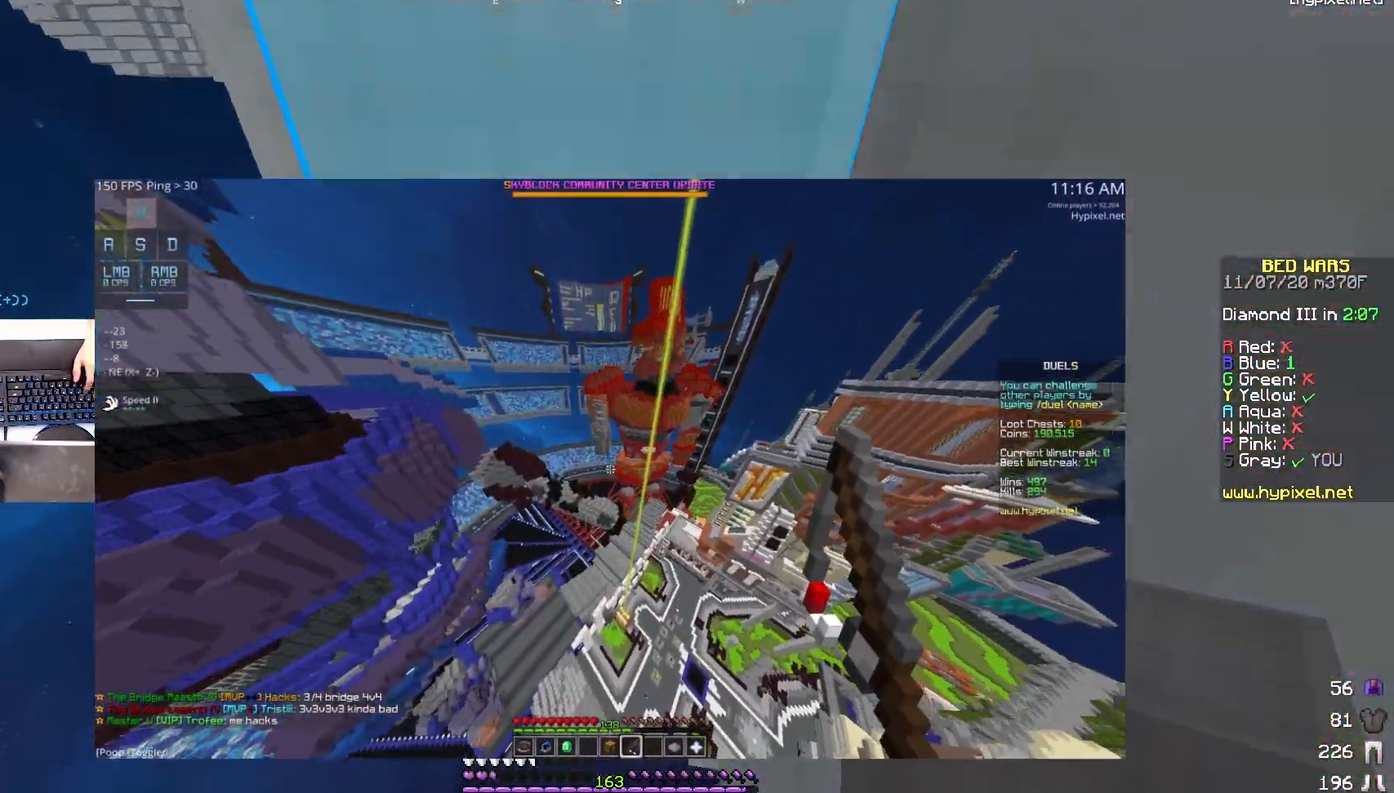
{"keys": [], "mouse": ["left", "right"], "events": [[333, "mouse_right", "down"], [383, "mouse_left", "down"]]}
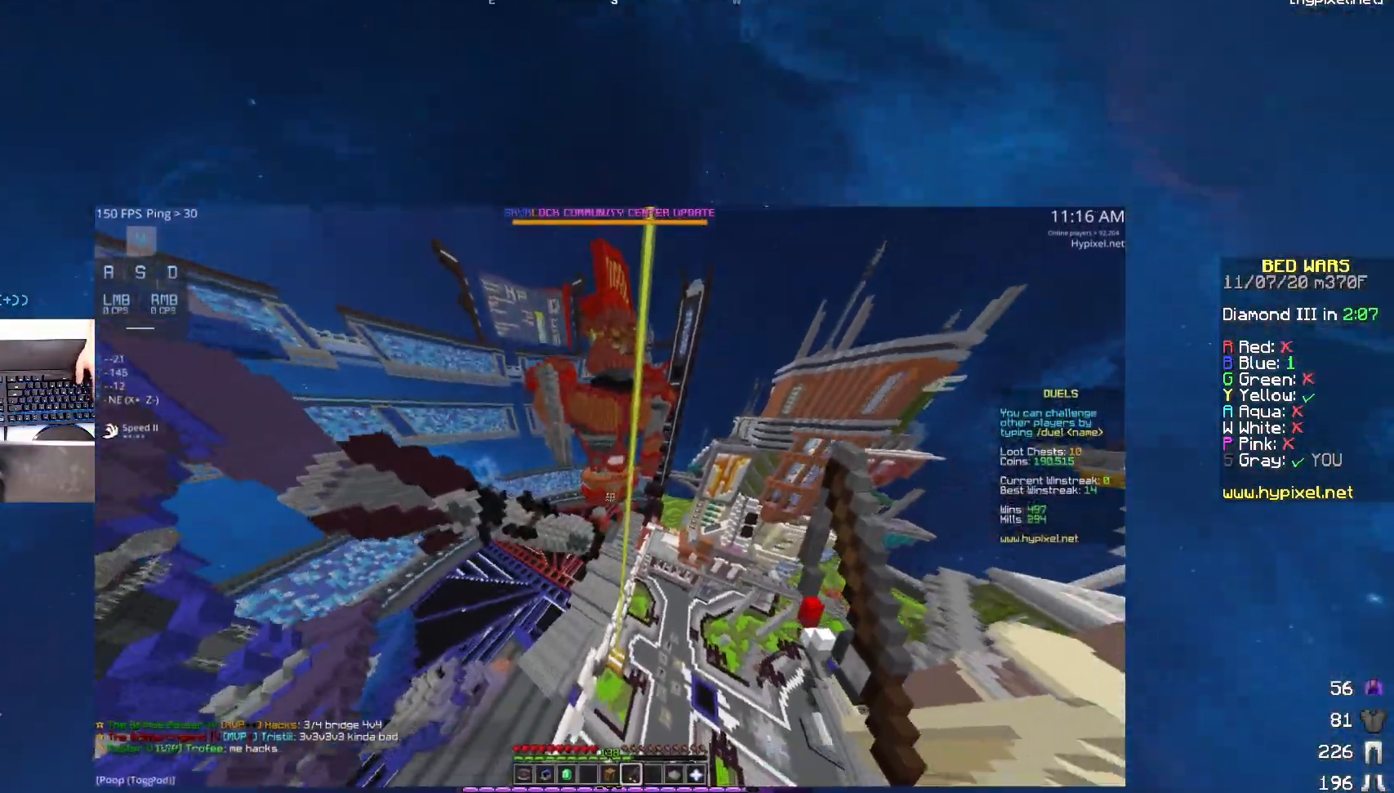
{"keys": [], "mouse": ["right"], "events": [[33, "mouse_left", "up"]]}
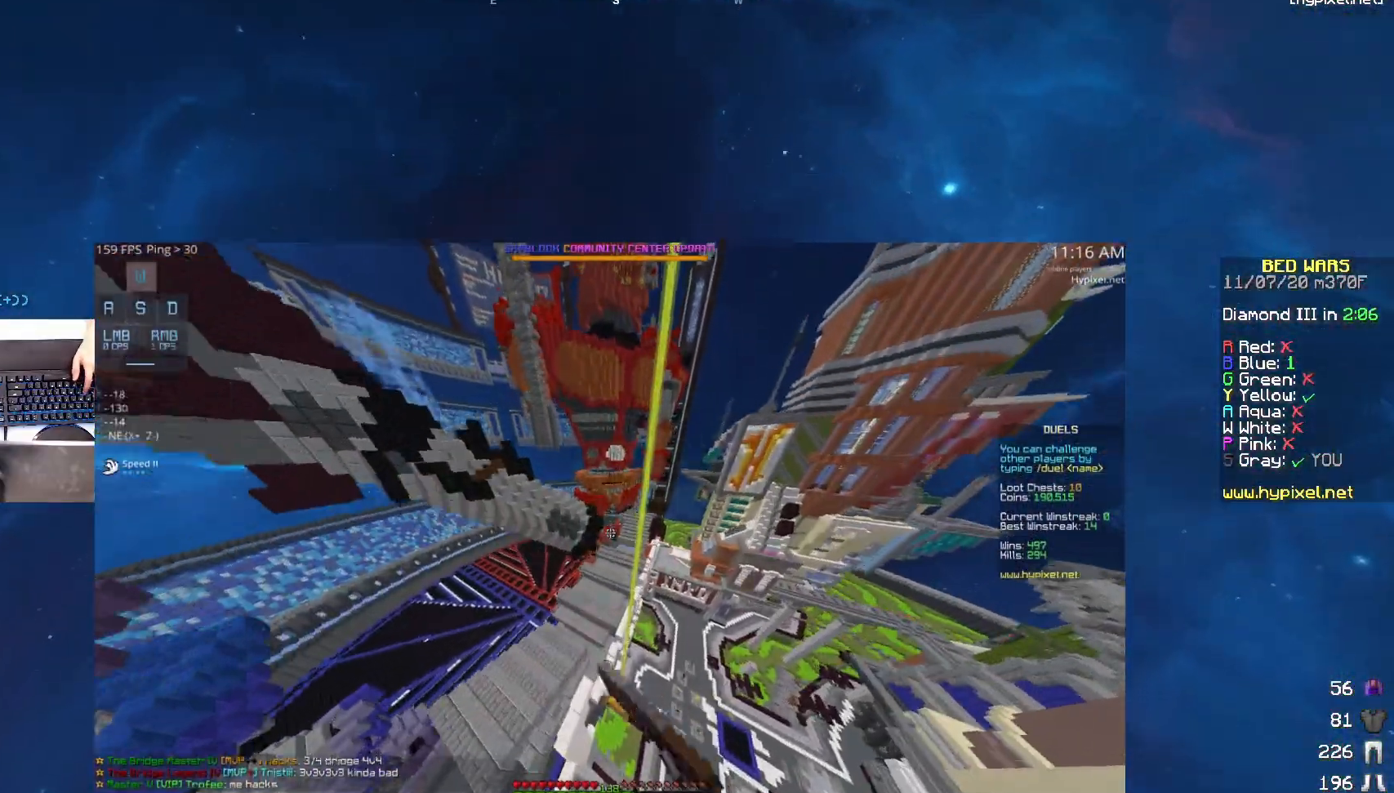
{"keys": [], "mouse": ["right"], "events": []}
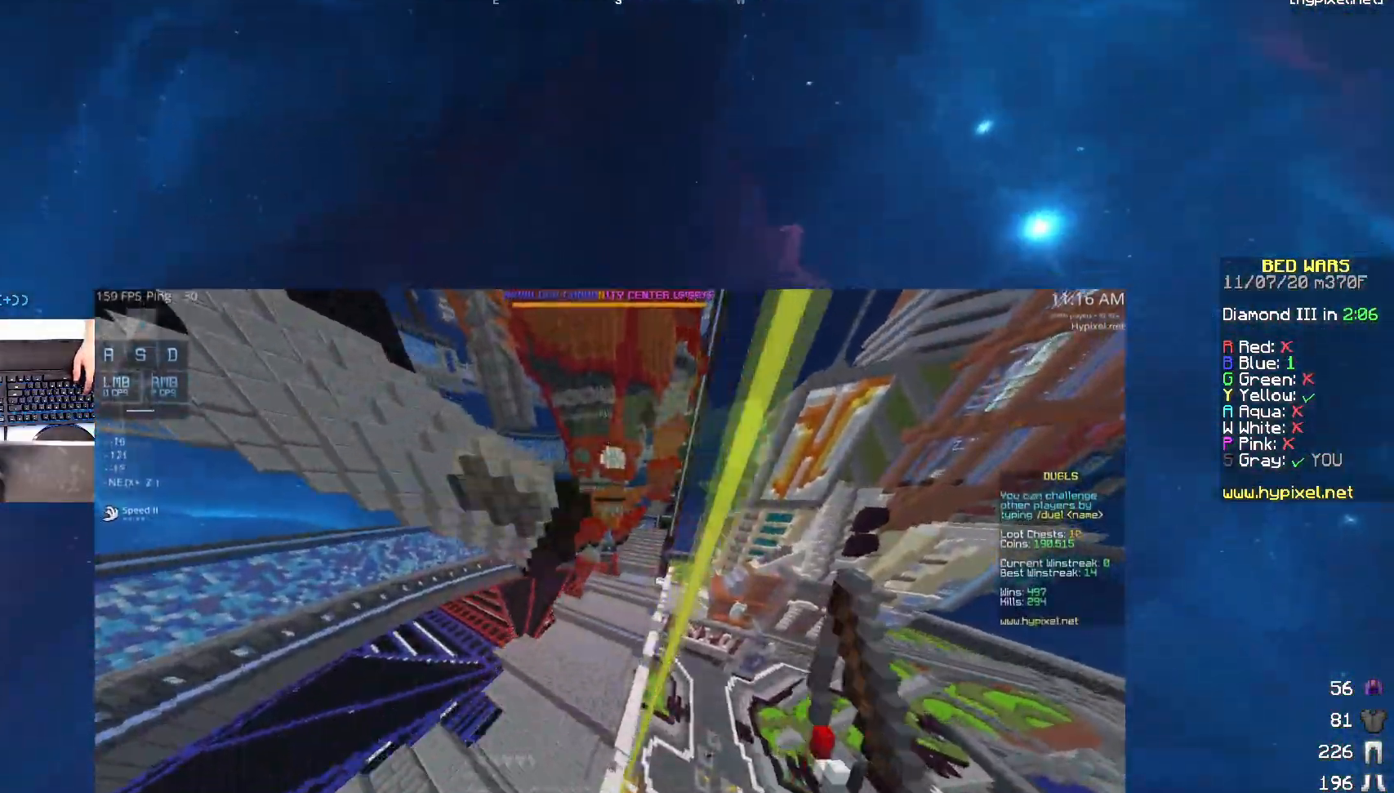
{"keys": [], "mouse": ["right"], "events": []}
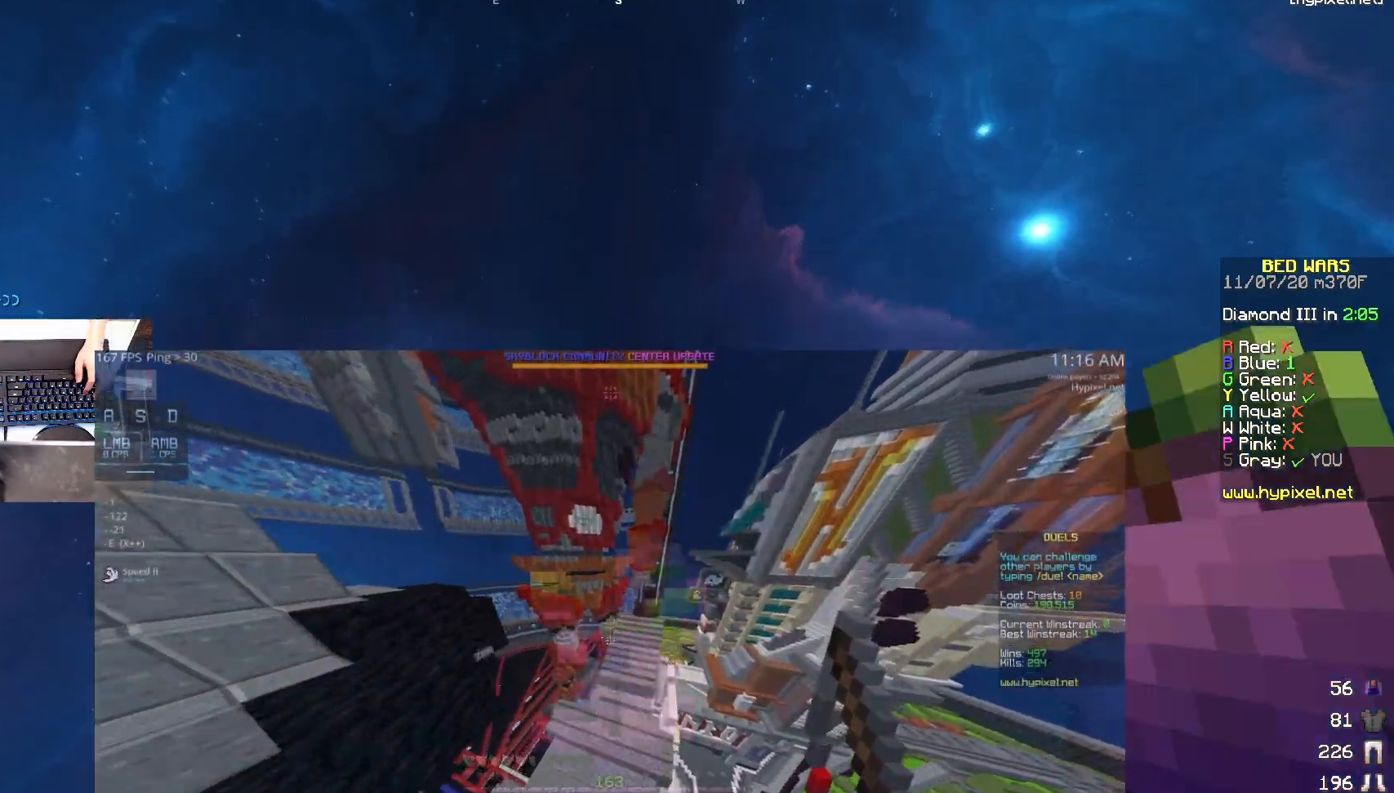
{"keys": [], "mouse": [], "events": [[233, "mouse_right", "up"]]}
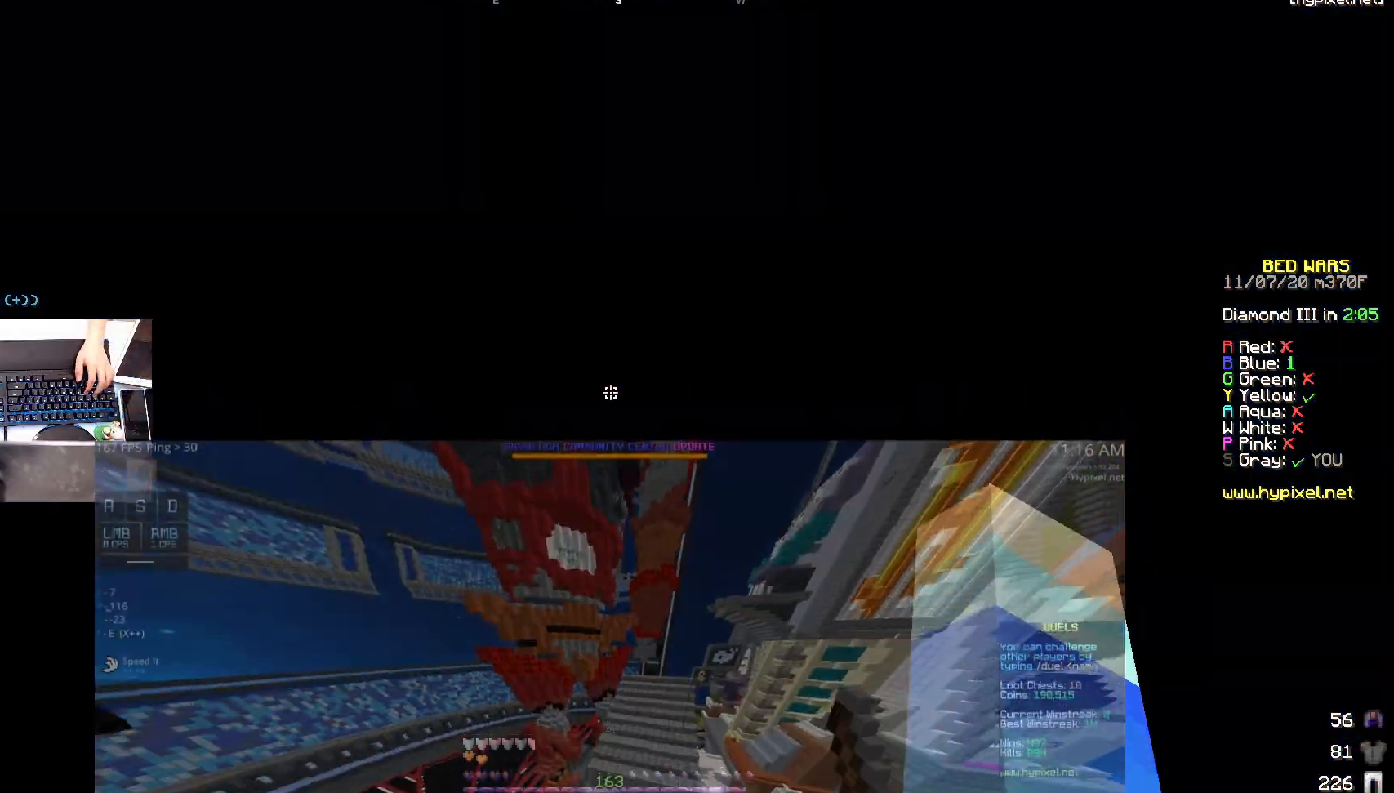
{"keys": [], "mouse": [], "events": []}
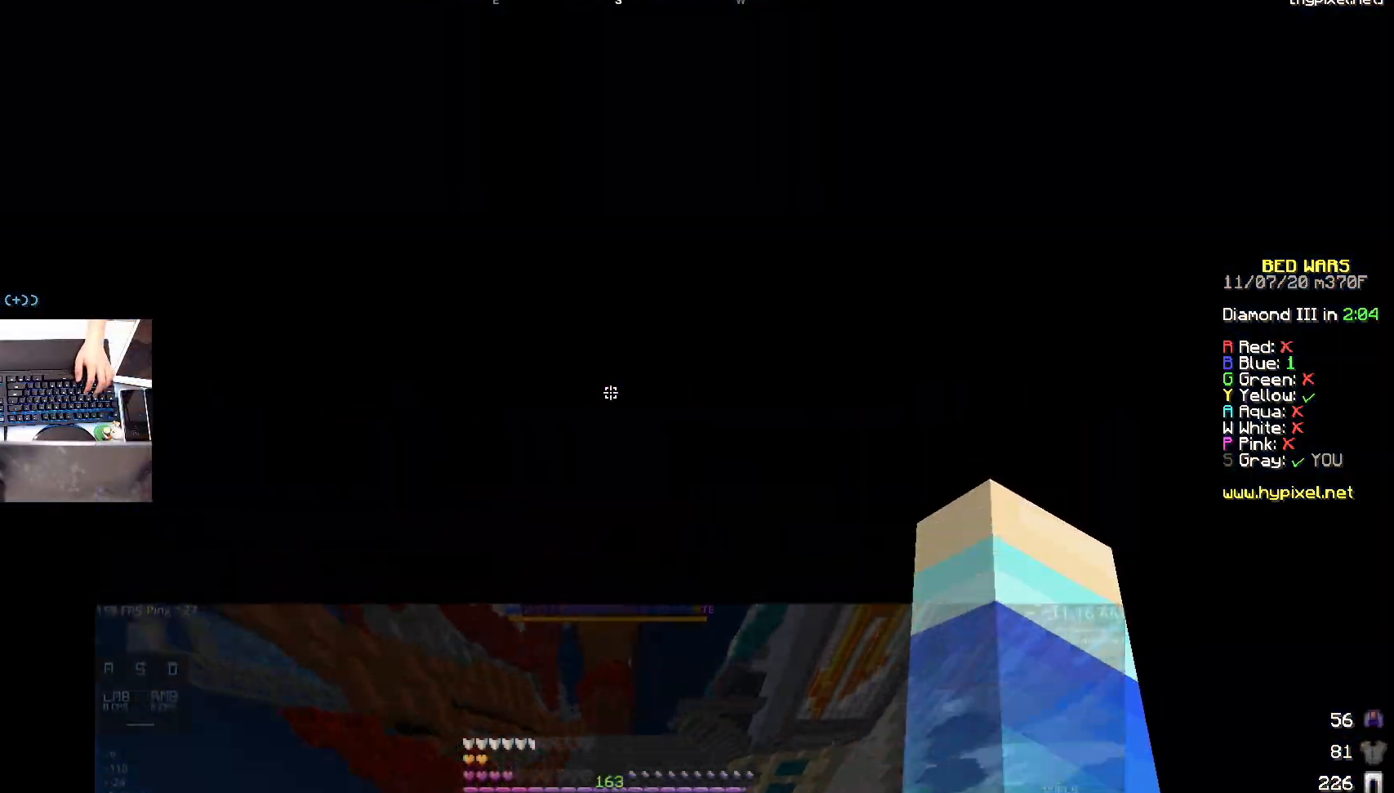
{"keys": [], "mouse": [], "events": []}
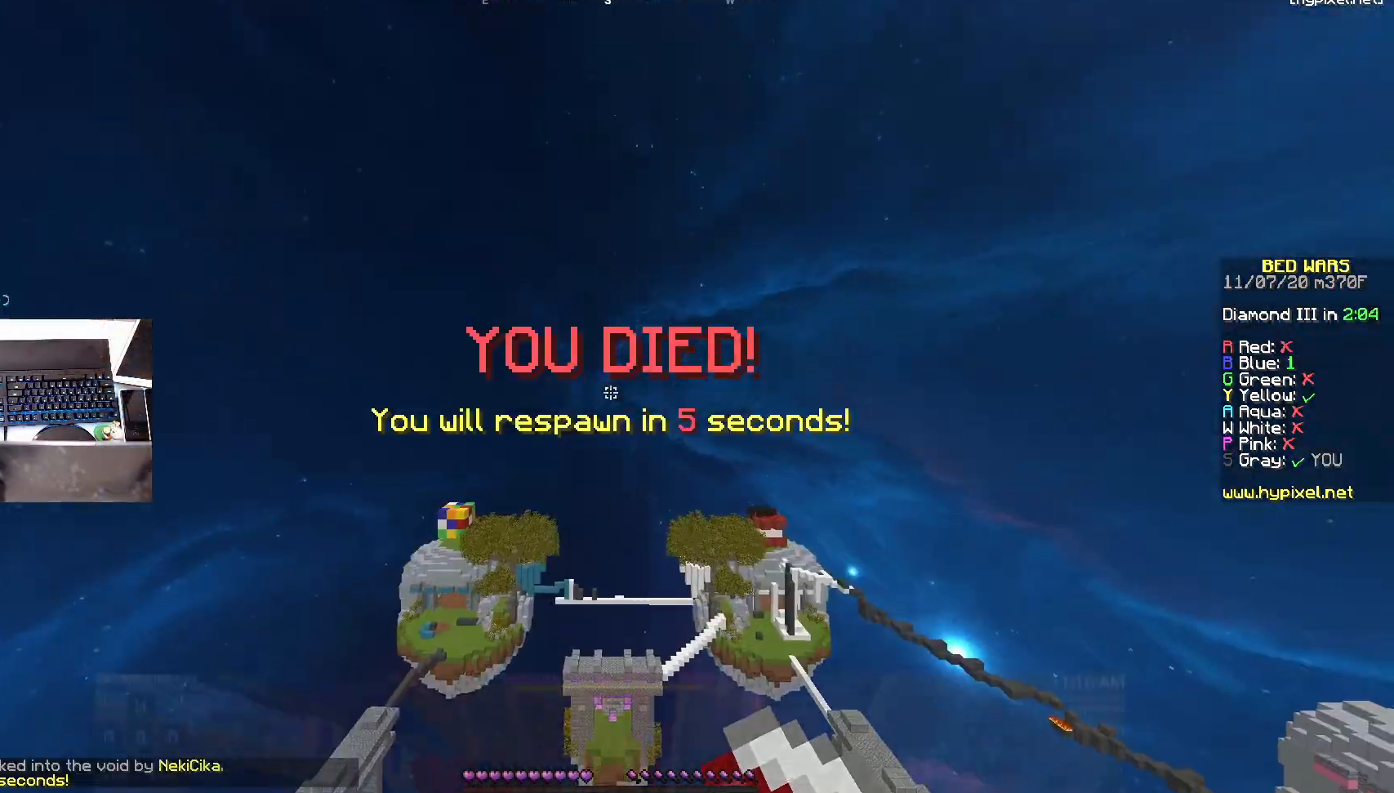
{"keys": [], "mouse": [], "events": []}
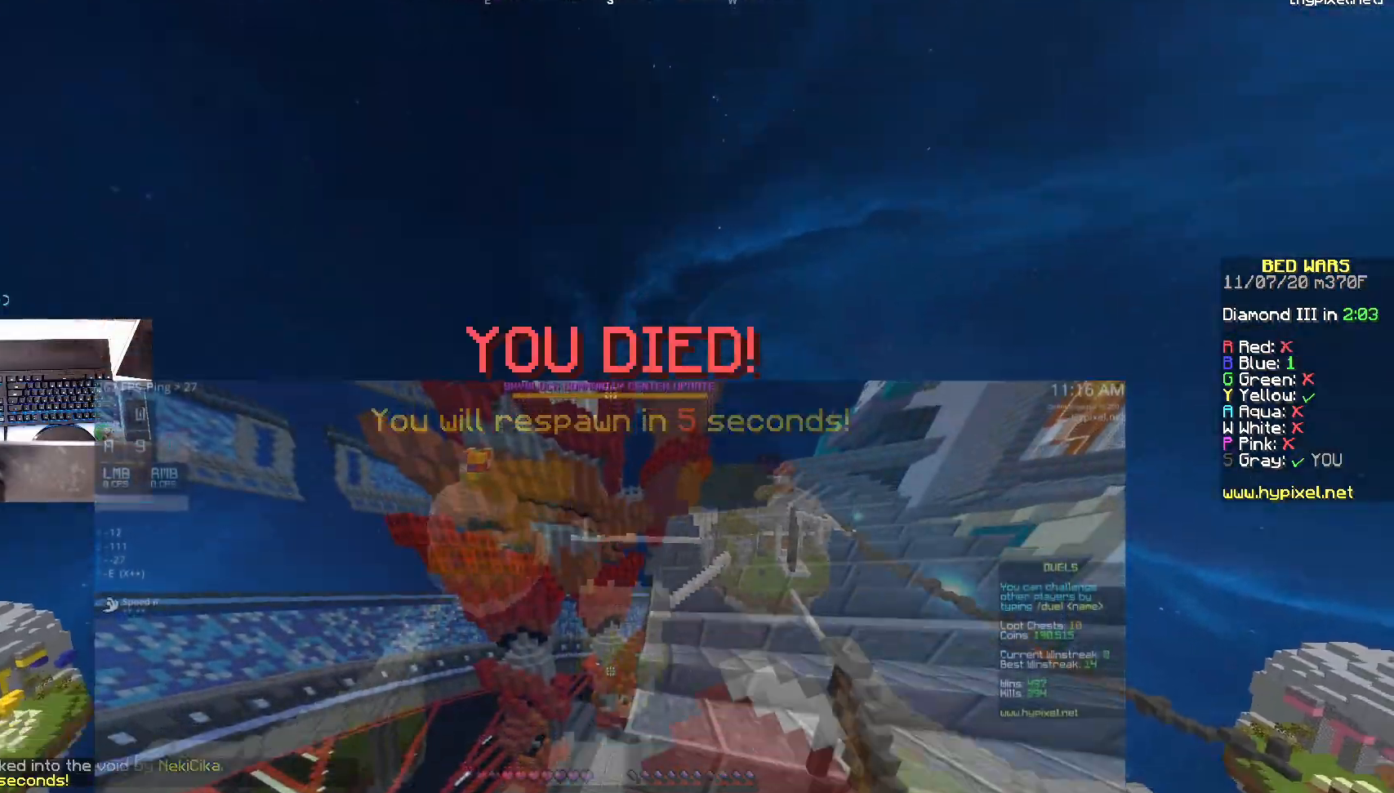
{"keys": ["space", "w"], "mouse": [], "events": [[333, "w", "down"], [433, "space", "down"]]}
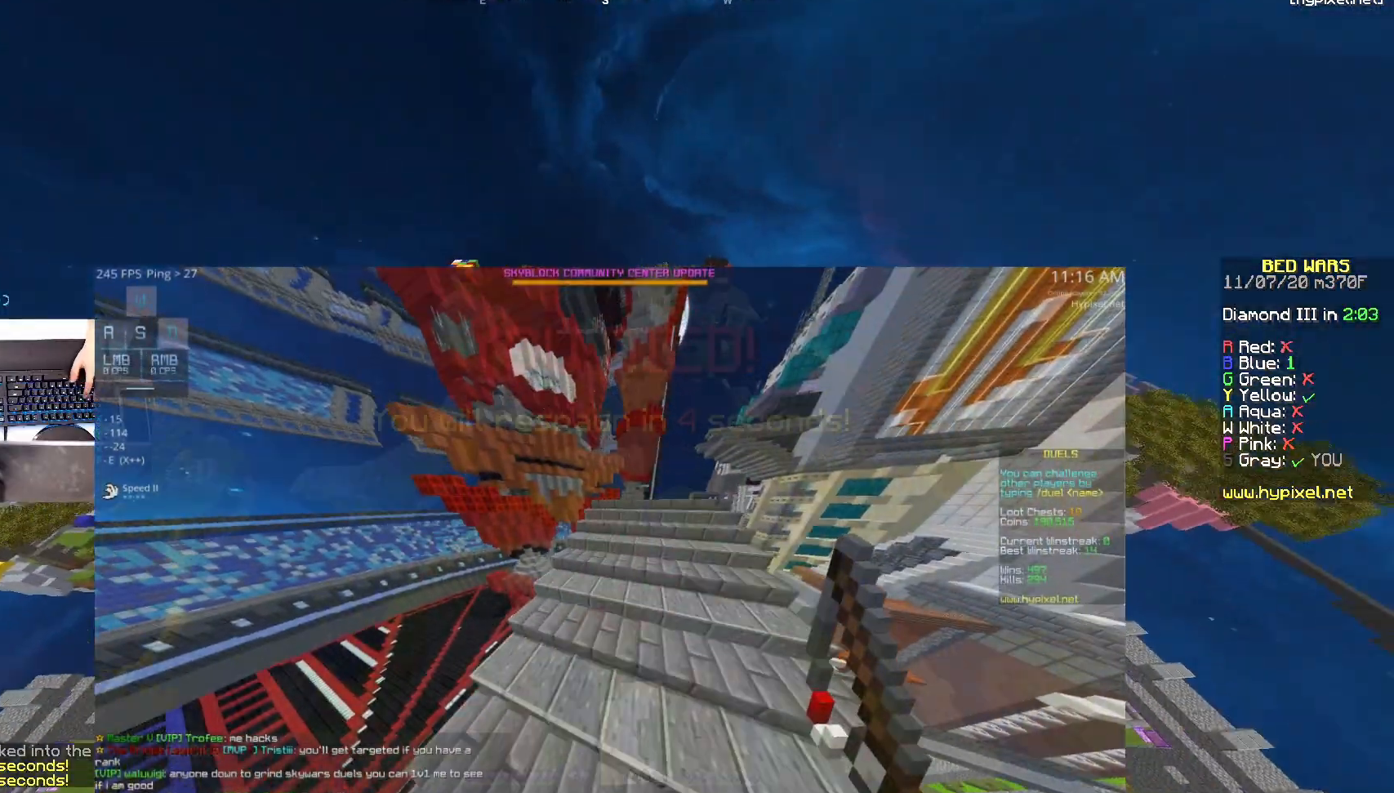
{"keys": ["w"], "mouse": [], "events": [[283, "space", "up"]]}
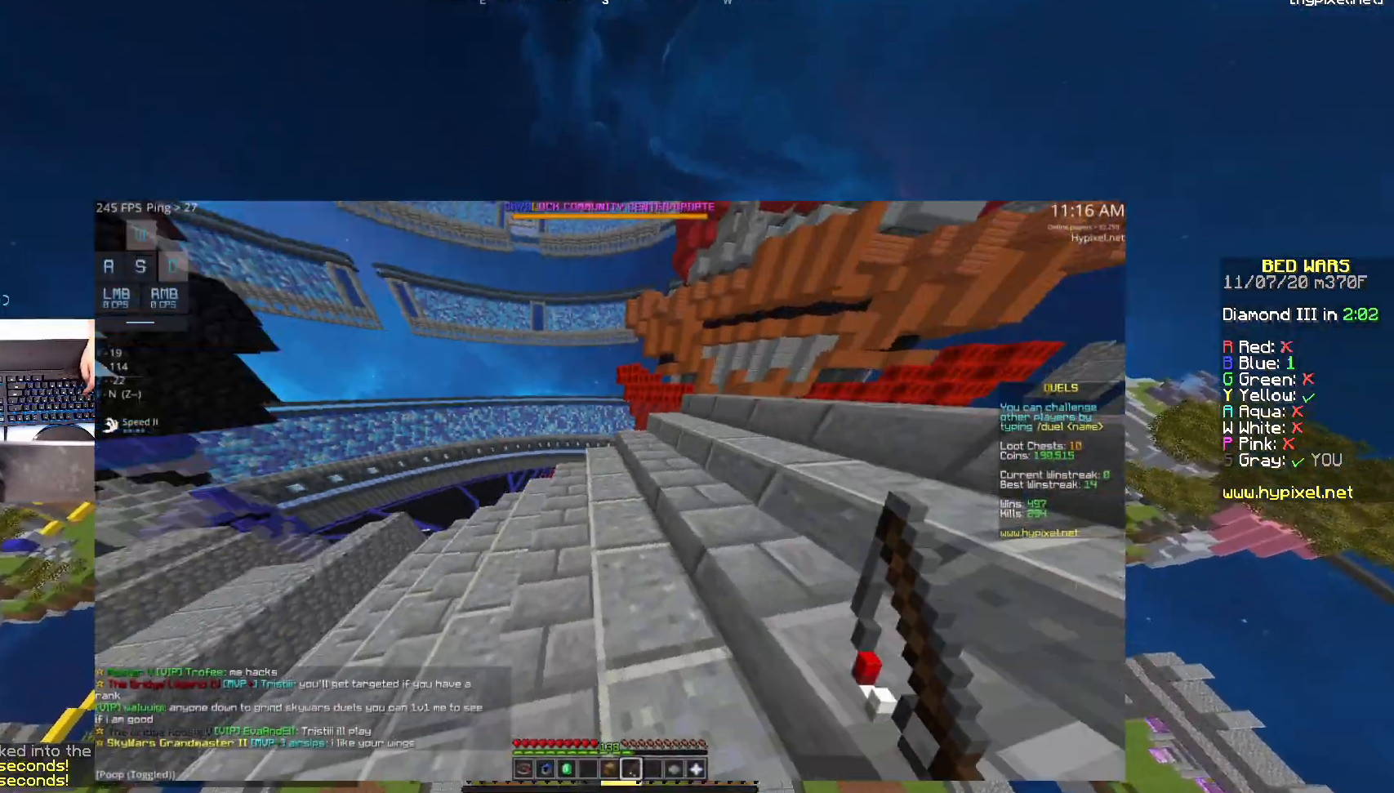
{"keys": ["w"], "mouse": [], "events": []}
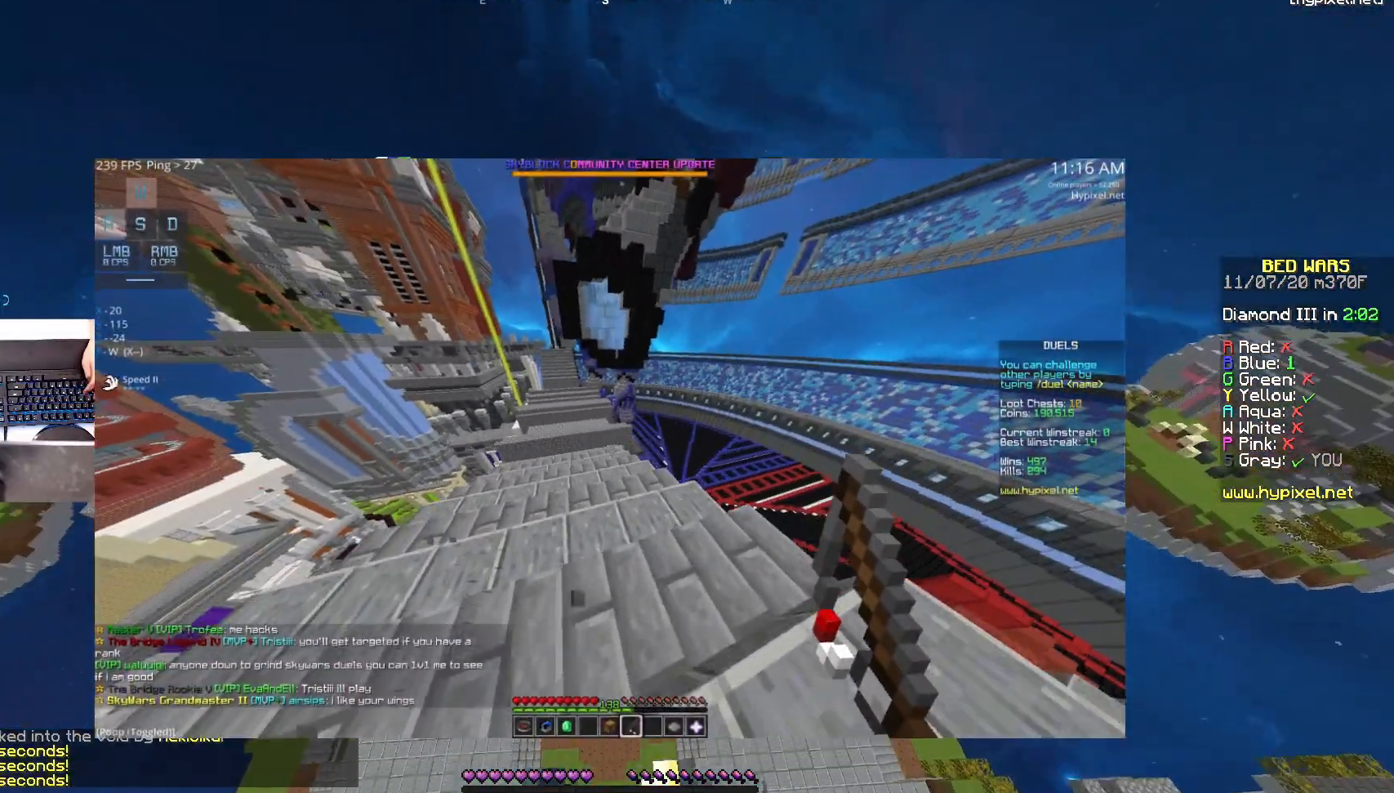
{"keys": ["w"], "mouse": [], "events": []}
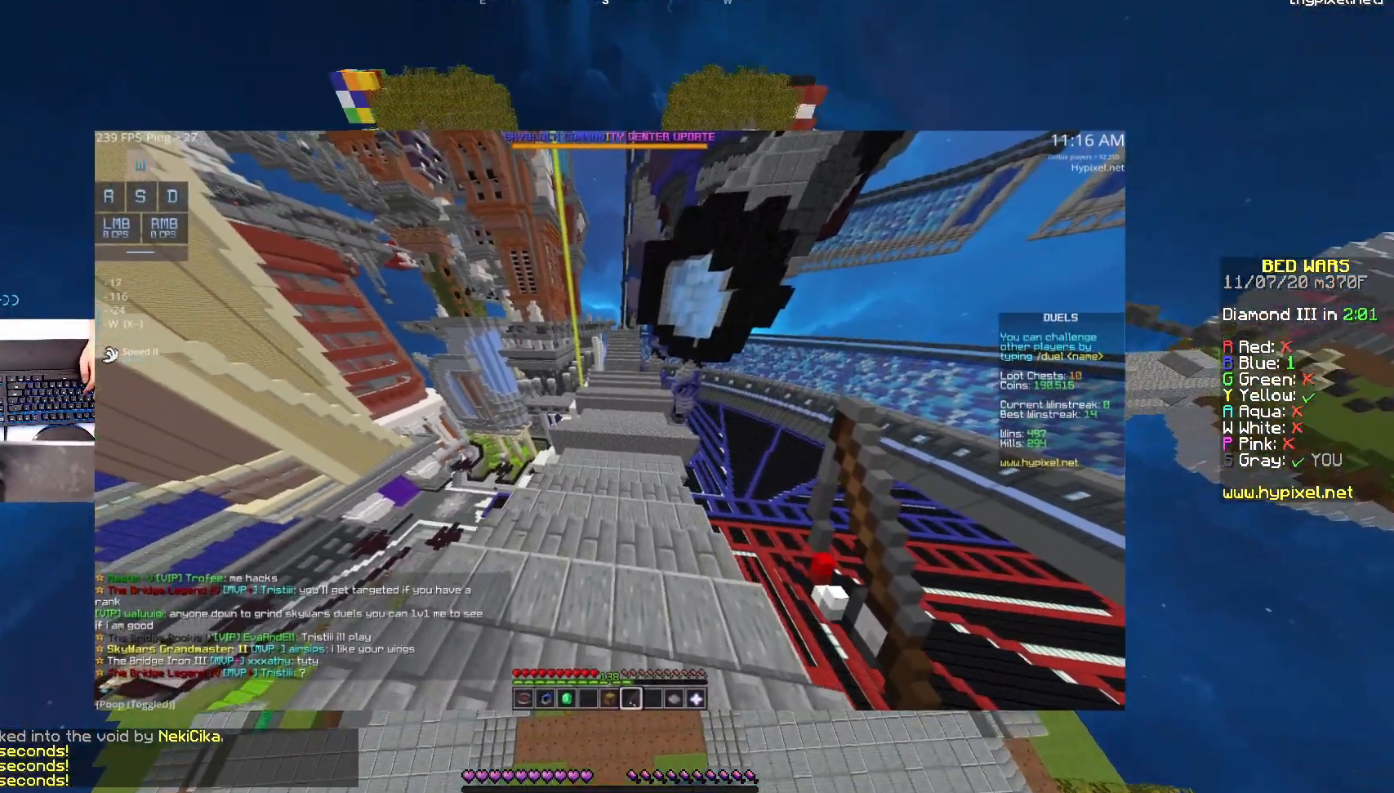
{"keys": ["w"], "mouse": [], "events": []}
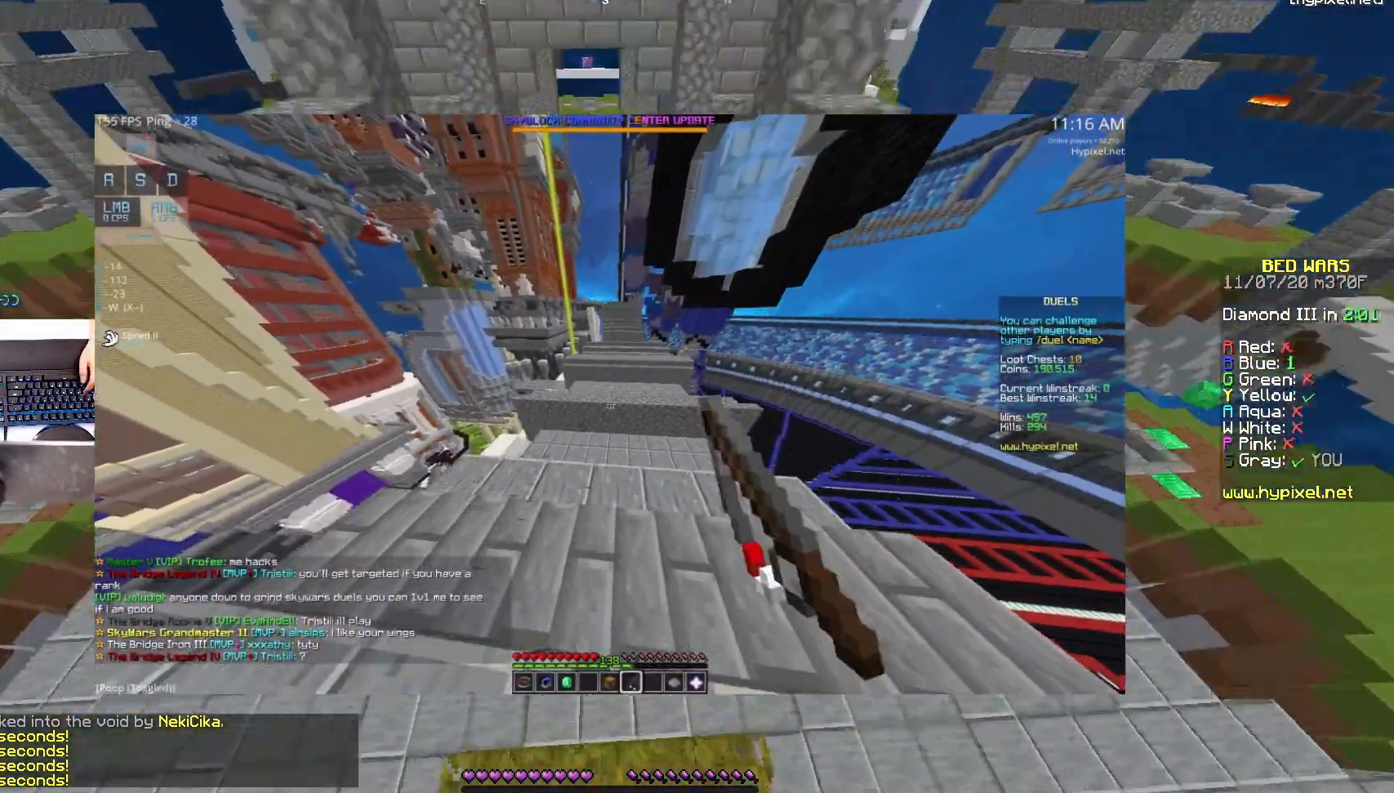
{"keys": ["space", "w"], "mouse": [], "events": [[183, "space", "down"]]}
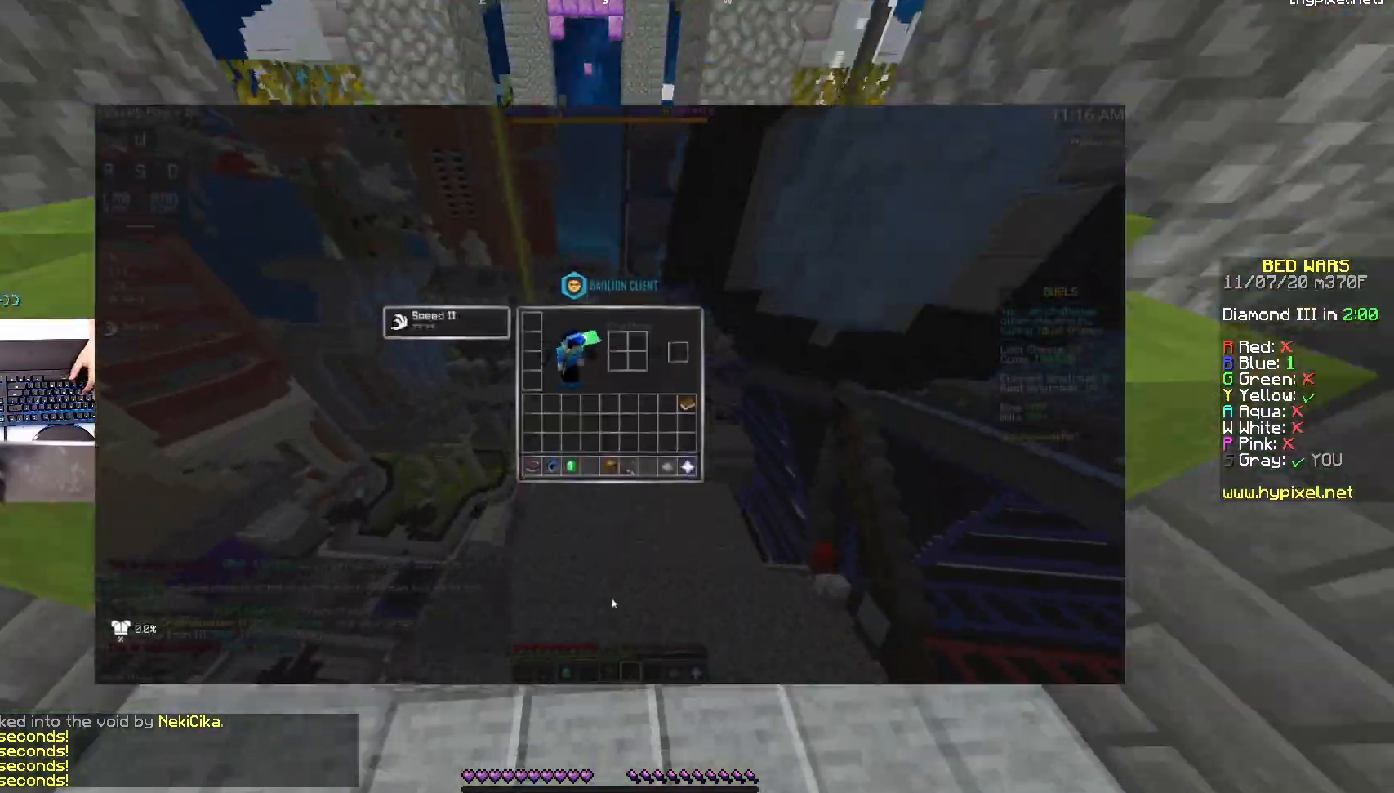
{"keys": ["w"], "mouse": [], "events": [[283, "space", "up"]]}
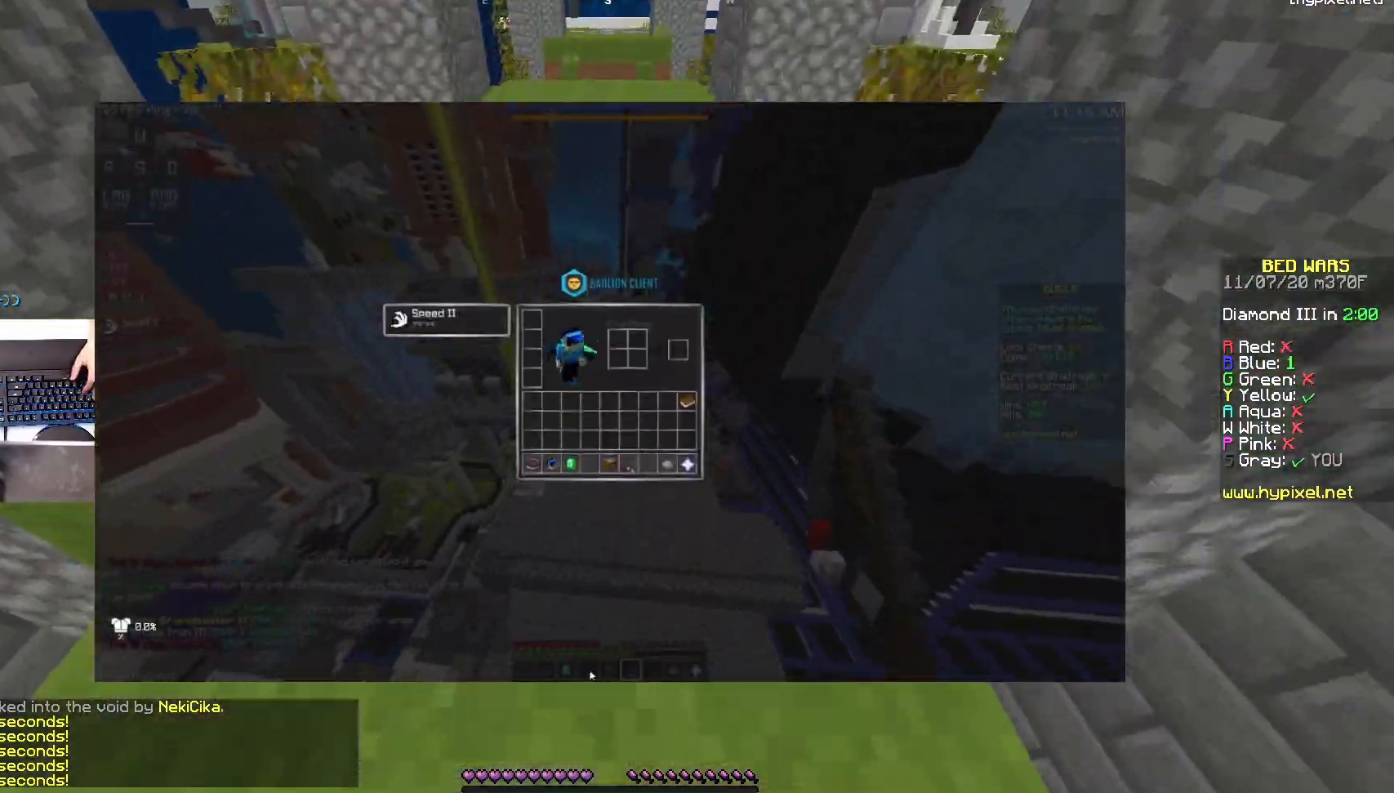
{"keys": ["s"], "mouse": [], "events": [[100, "w", "up"], [200, "s", "down"]]}
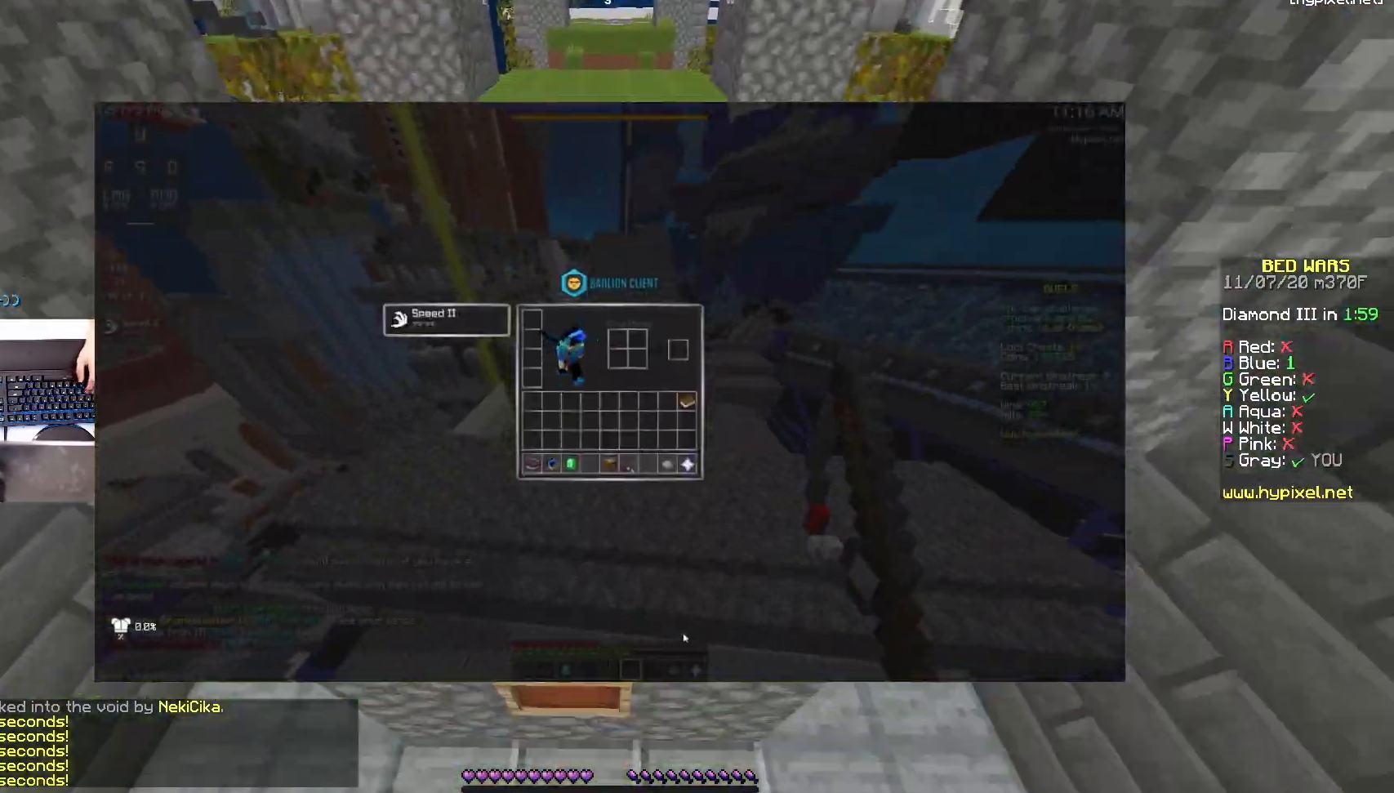
{"keys": ["d", "w"], "mouse": [], "events": [[150, "d", "down"], [183, "s", "up"], [233, "w", "down"]]}
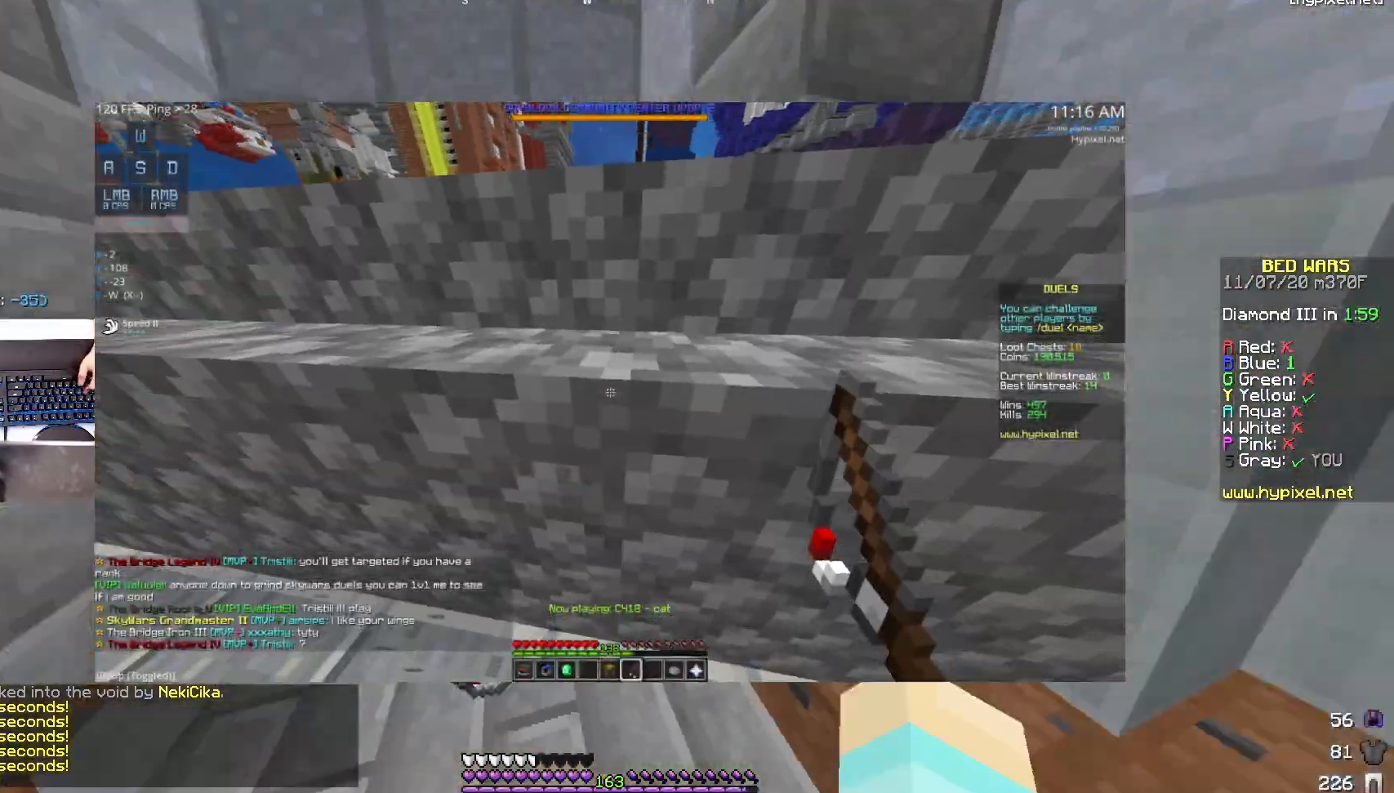
{"keys": ["d", "w"], "mouse": [], "events": [[133, "d", "up"], [283, "a", "down"], [383, "d", "down"], [450, "a", "up"]]}
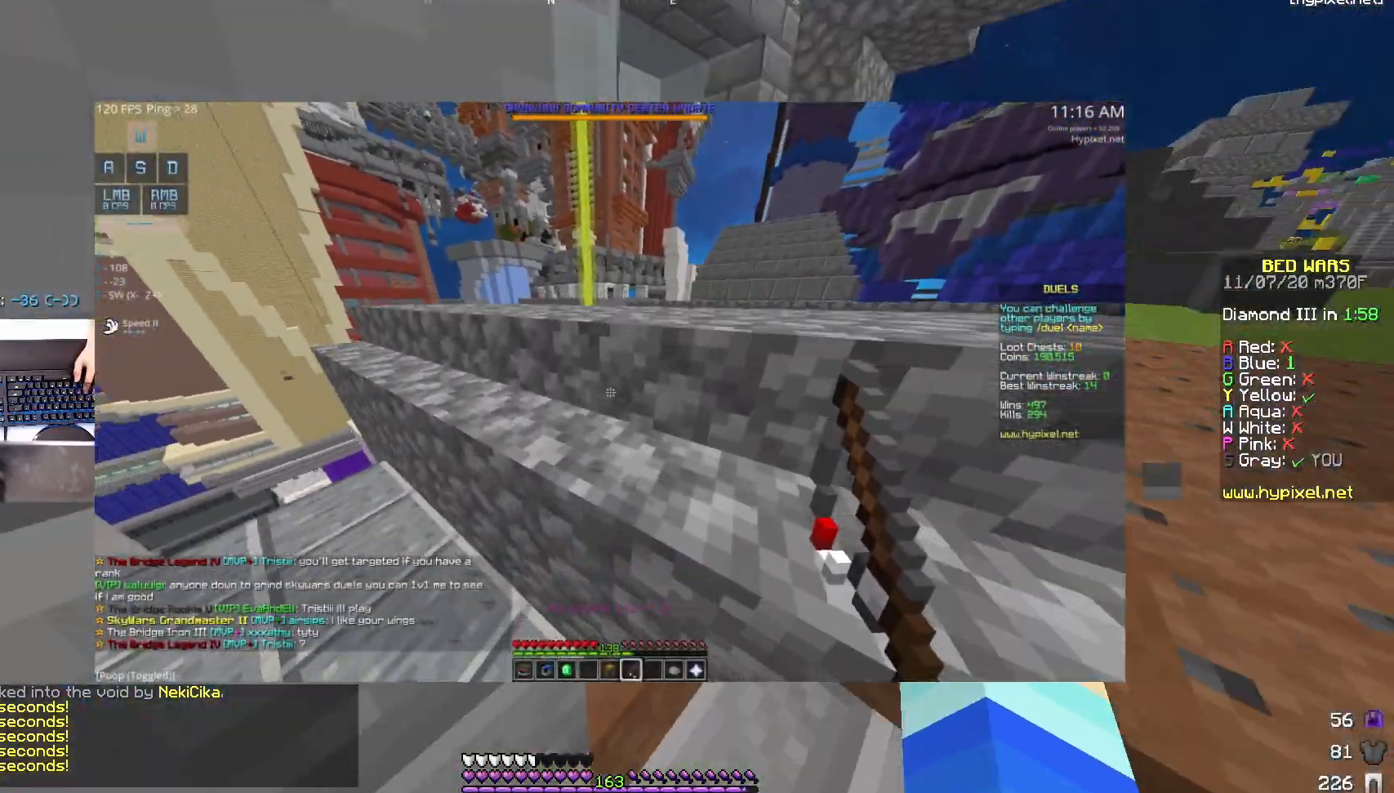
{"keys": ["w"], "mouse": [], "events": [[283, "d", "up"]]}
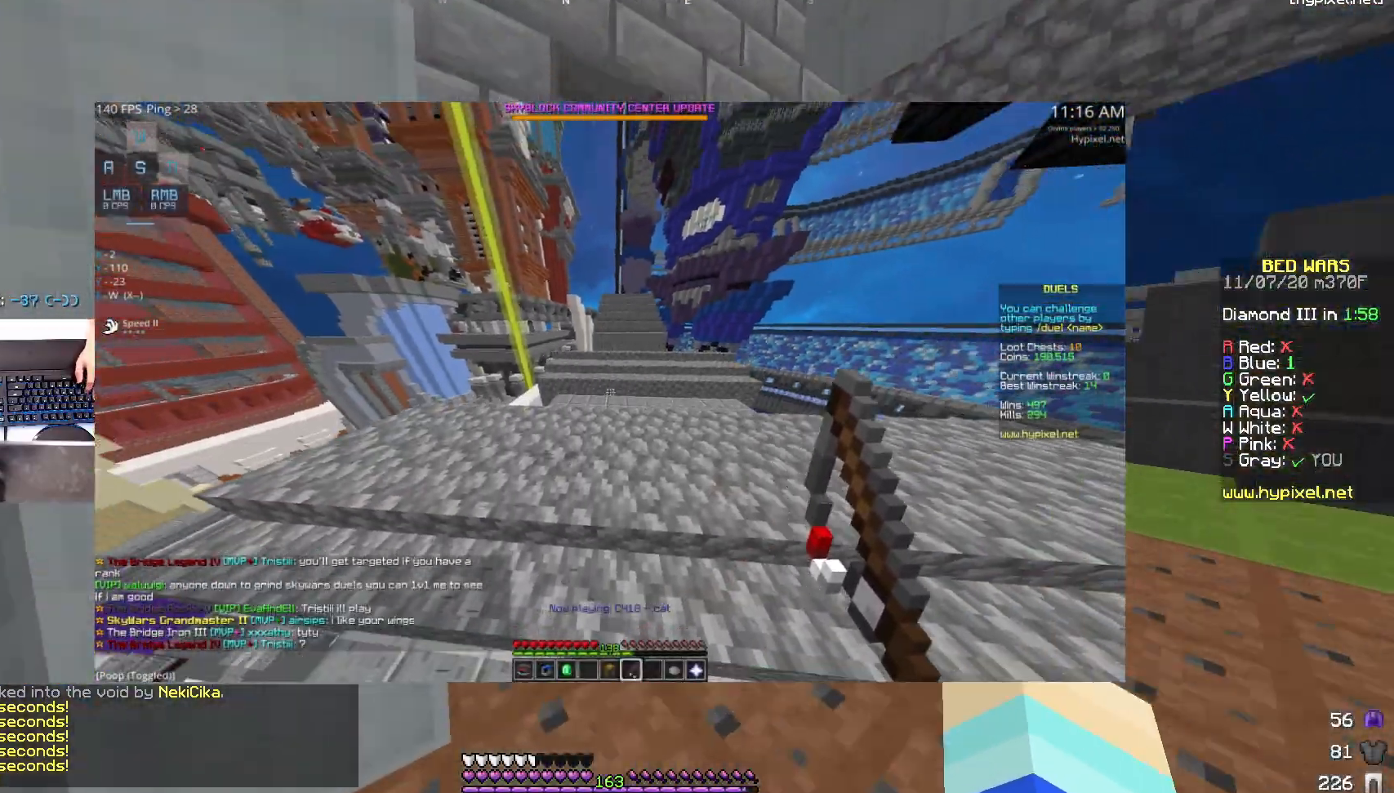
{"keys": ["a"], "mouse": [], "events": [[83, "mouse_left", "down"], [383, "w", "up"], [433, "a", "down"], [433, "mouse_left", "up"]]}
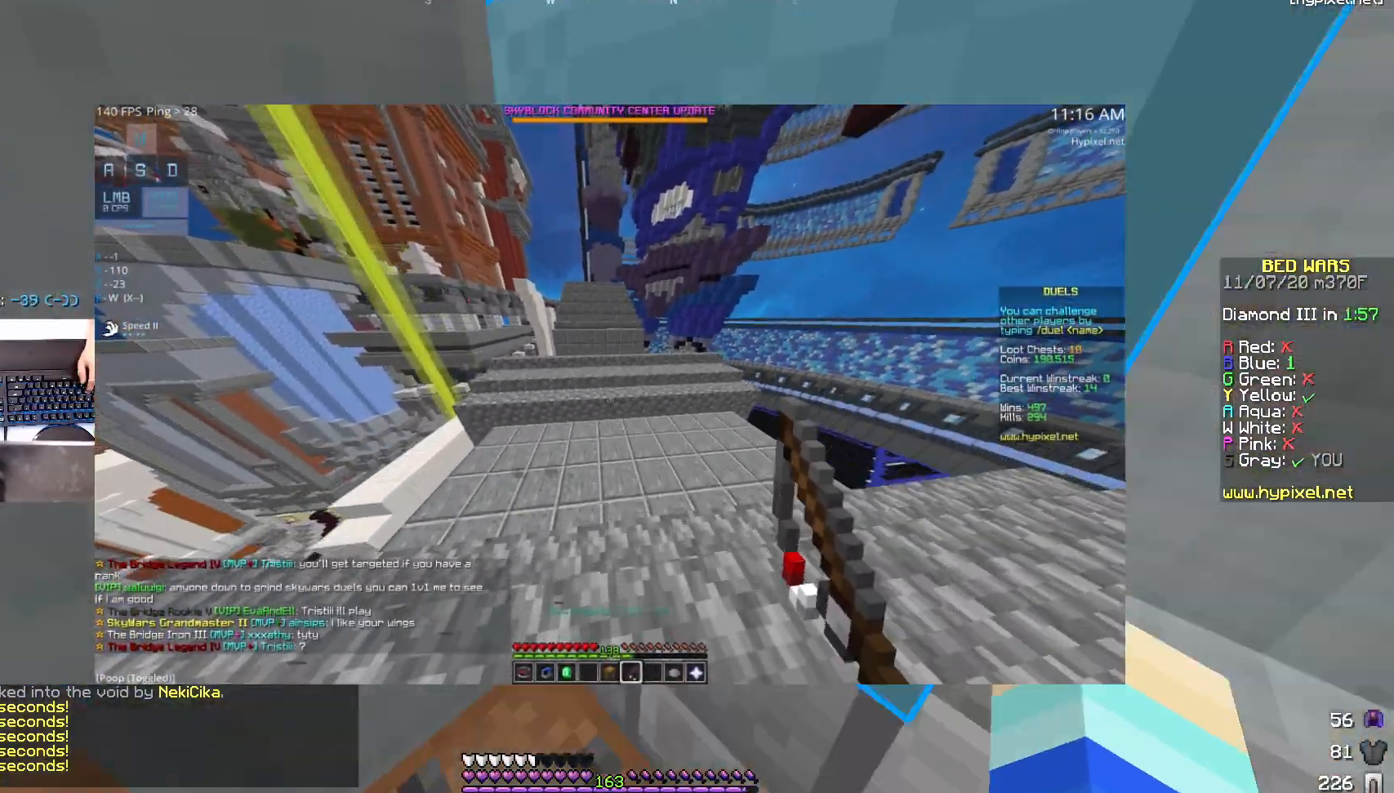
{"keys": ["a", "w"], "mouse": [], "events": [[50, "w", "down"]]}
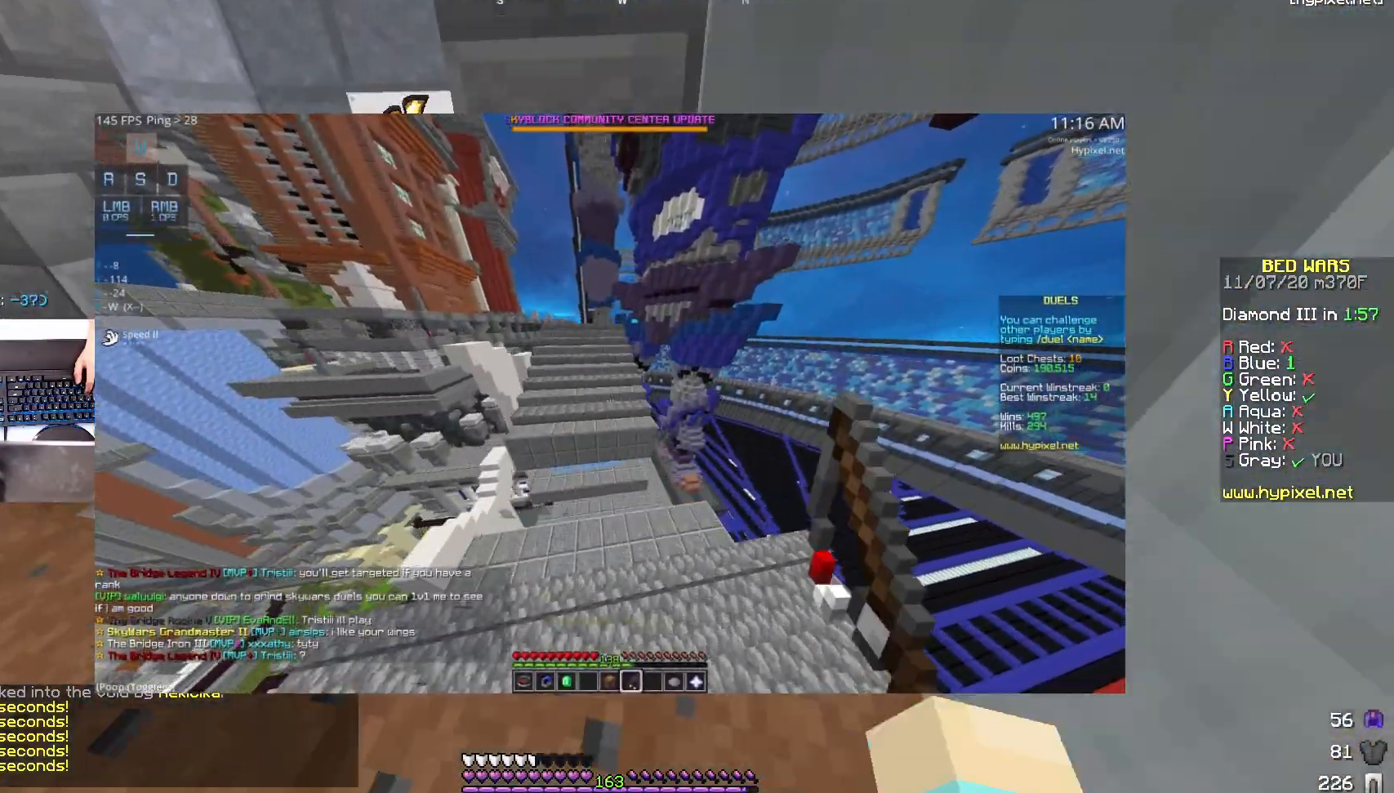
{"keys": ["d", "w"], "mouse": [], "events": [[283, "a", "up"], [350, "d", "down"]]}
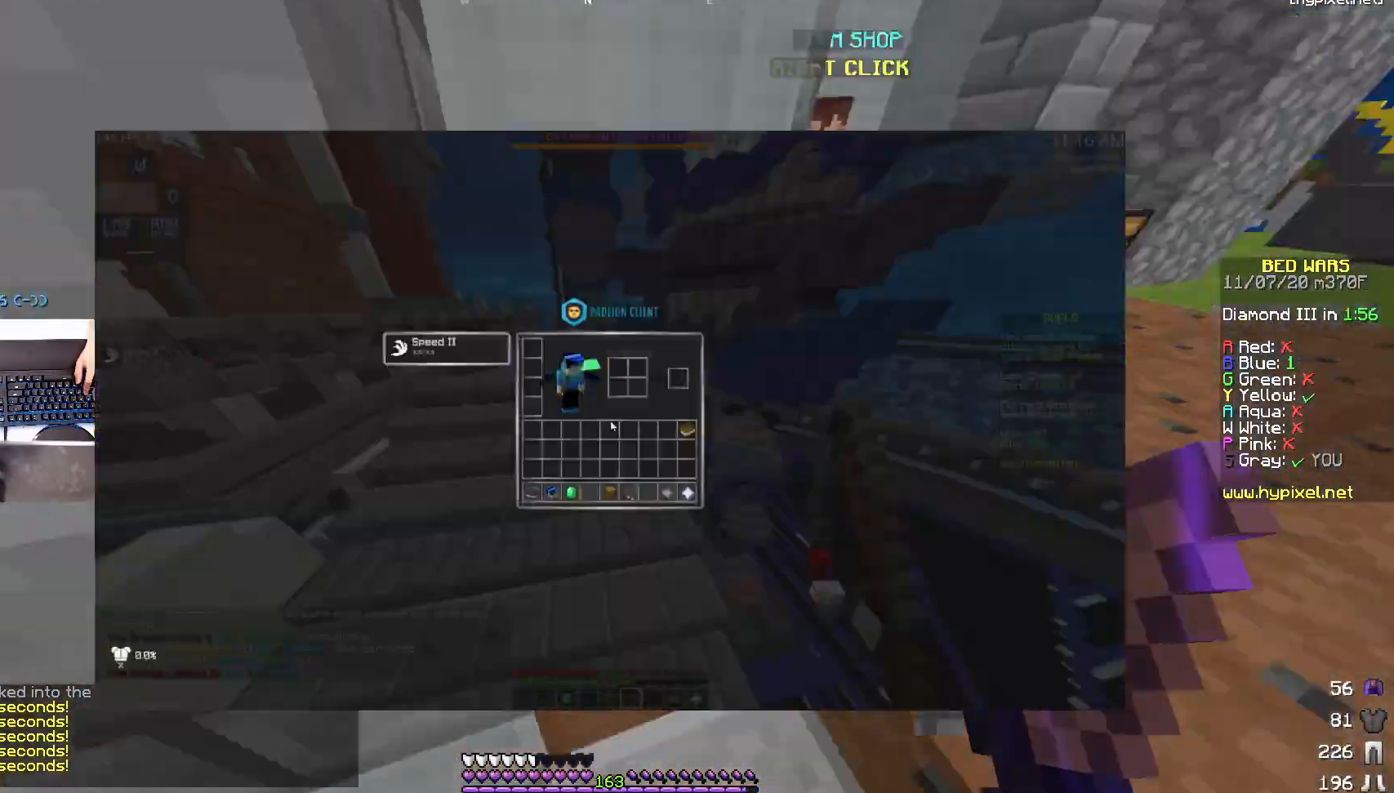
{"keys": ["w"], "mouse": ["left"], "events": [[333, "d", "up"], [333, "mouse_left", "down"]]}